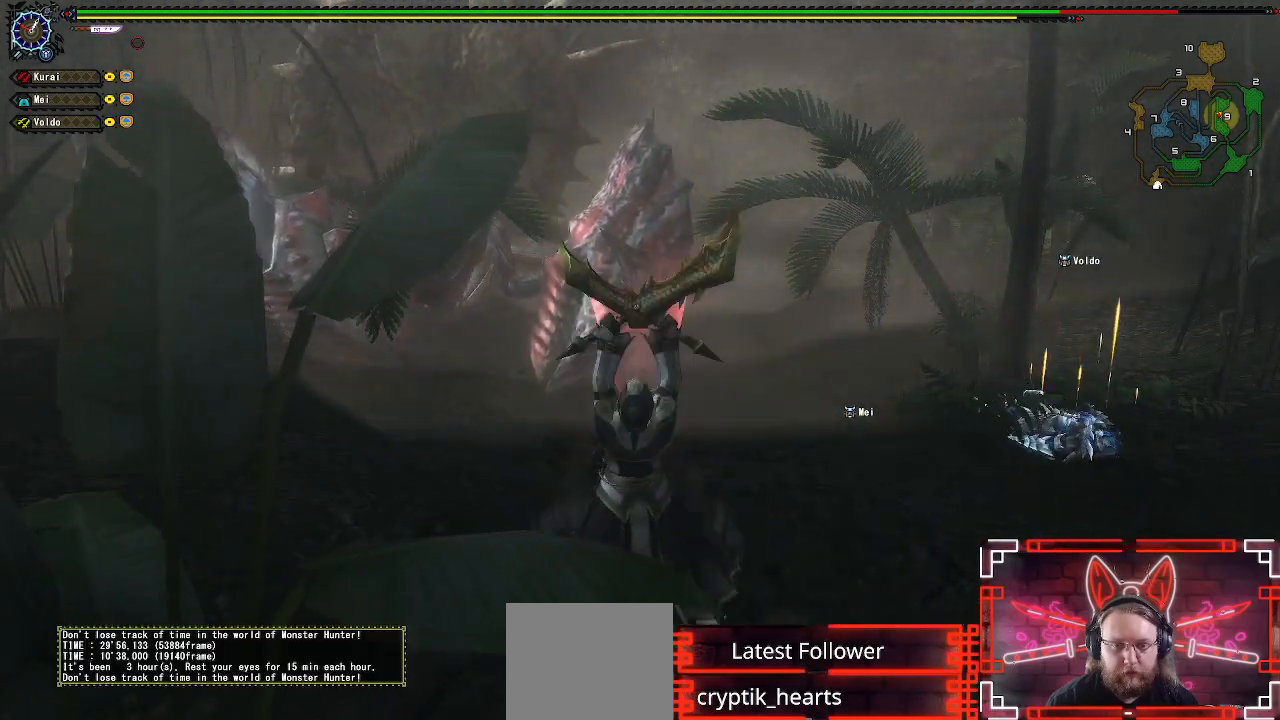
Gameplay with a controller (Xbox layout); each line is a JSON object with the inputs held at the frame after it. "events" lists button and stick changes between this image and that frame as [ms after this image, input, new state], when the widget could be followed in between.
{"buttons": ["R1"], "left_stick": "center", "right_stick": "center", "events": [[17, "R1", "down"], [267, "left_stick", "center"]]}
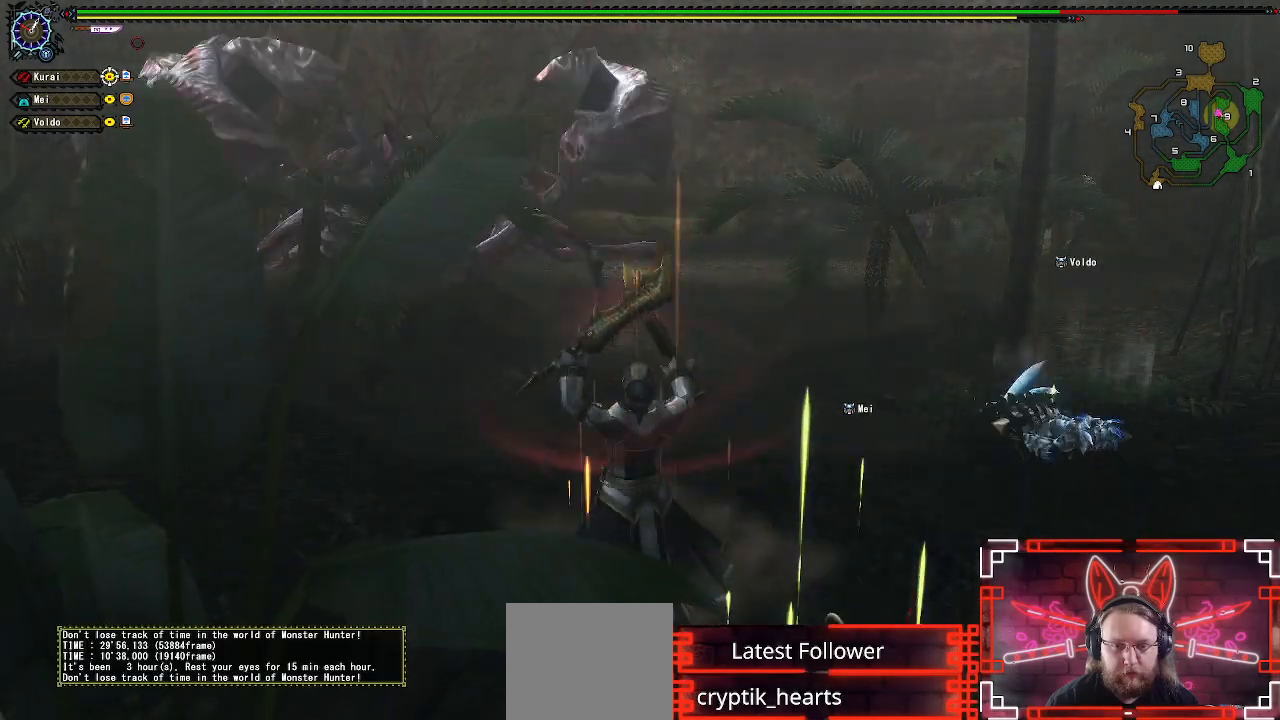
{"buttons": ["R1"], "left_stick": "center", "right_stick": "center", "events": []}
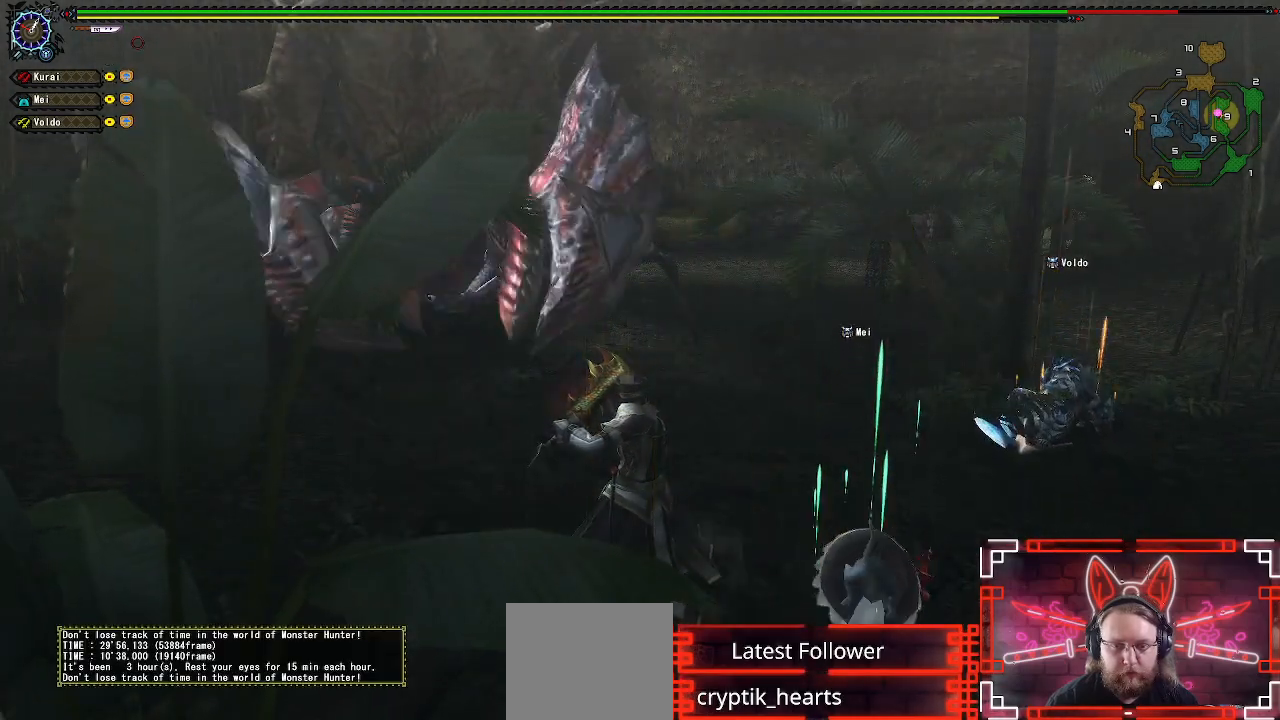
{"buttons": ["R1"], "left_stick": "up", "right_stick": "center", "events": [[33, "R1", "up"], [67, "R1", "down"], [67, "left_stick", "up"], [233, "R1", "up"], [317, "R1", "down"]]}
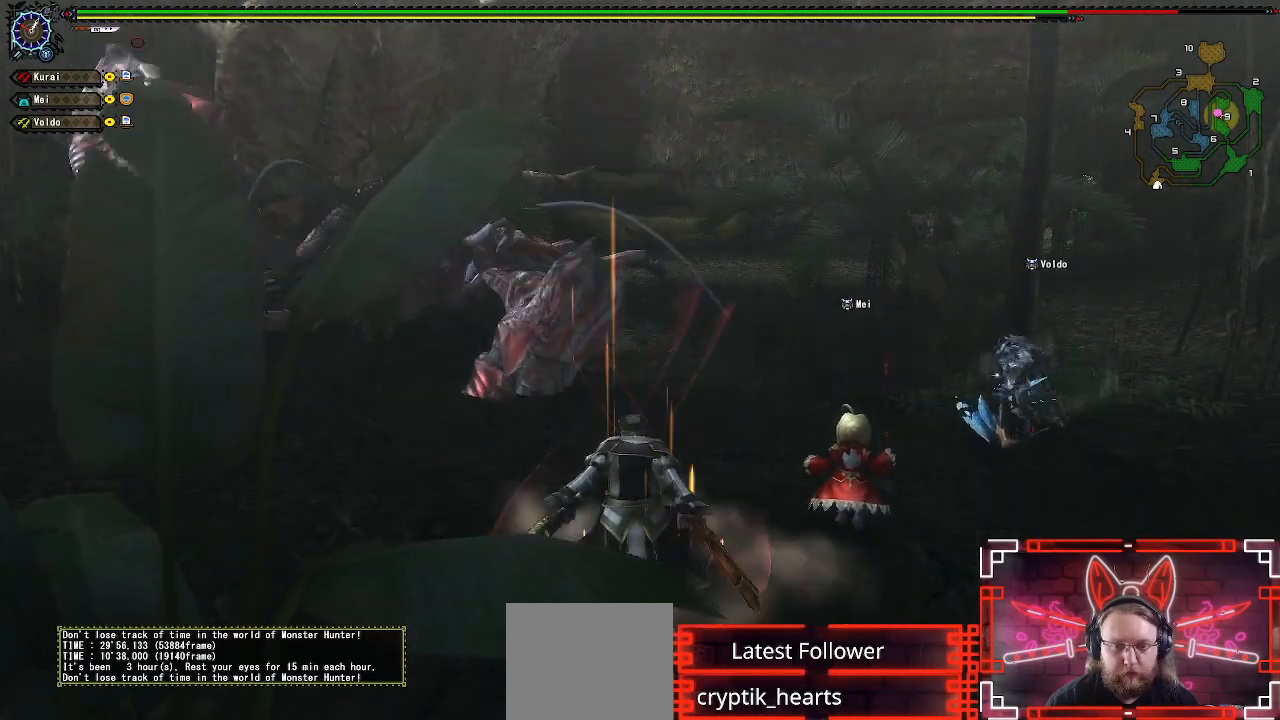
{"buttons": [], "left_stick": "center", "right_stick": "center", "events": [[300, "left_stick", "center"], [417, "R1", "up"]]}
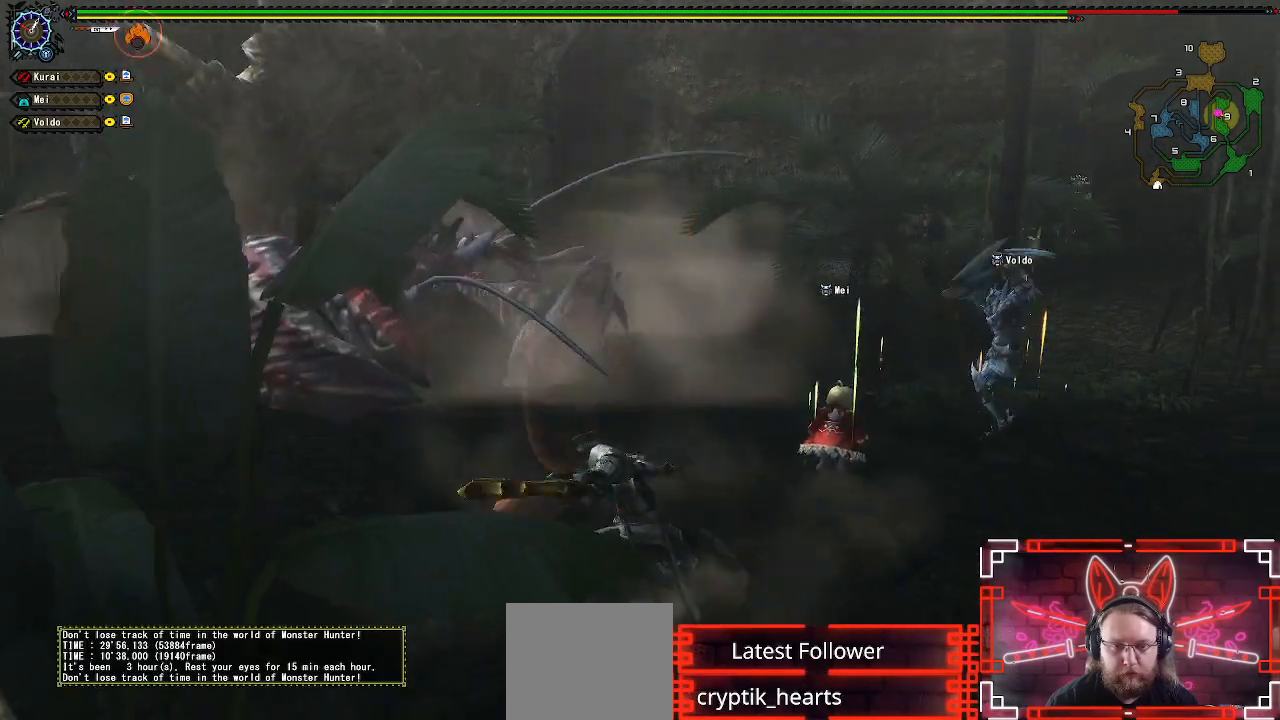
{"buttons": [], "left_stick": "center", "right_stick": "center", "events": []}
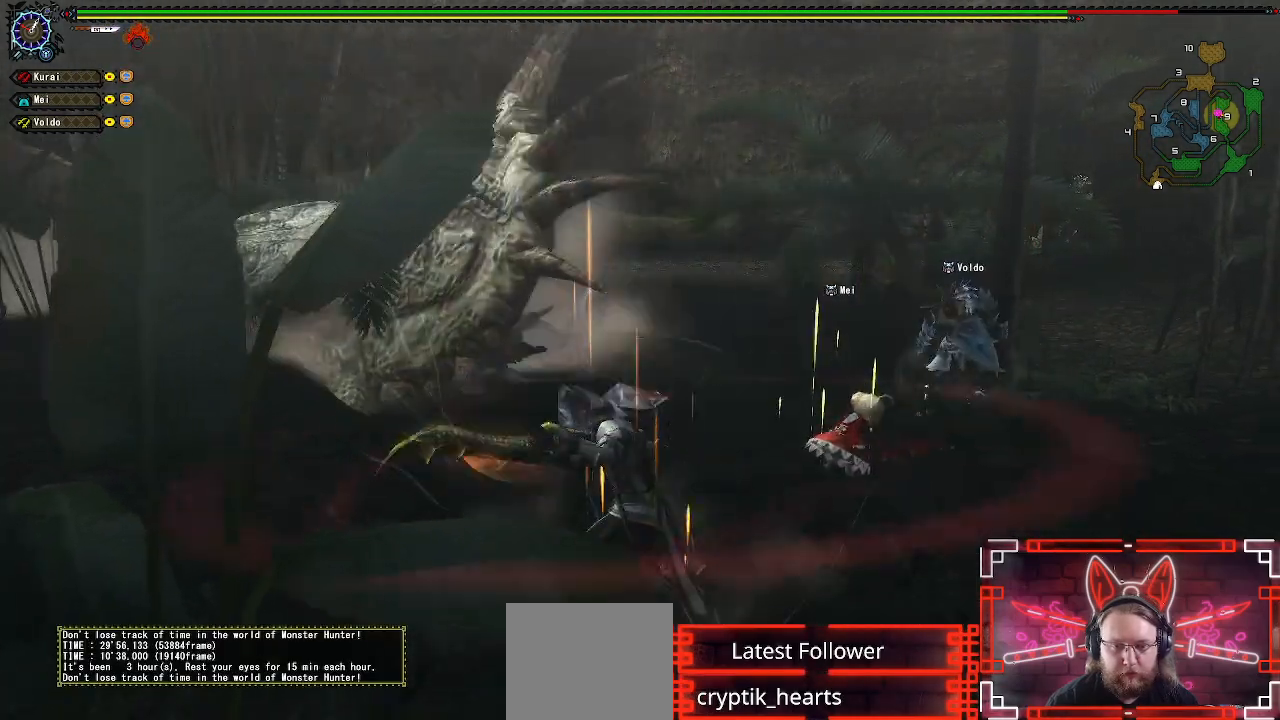
{"buttons": [], "left_stick": "down-right", "right_stick": "center", "events": [[83, "left_stick", "down-right"], [250, "left_stick", "center"], [367, "left_stick", "down-right"]]}
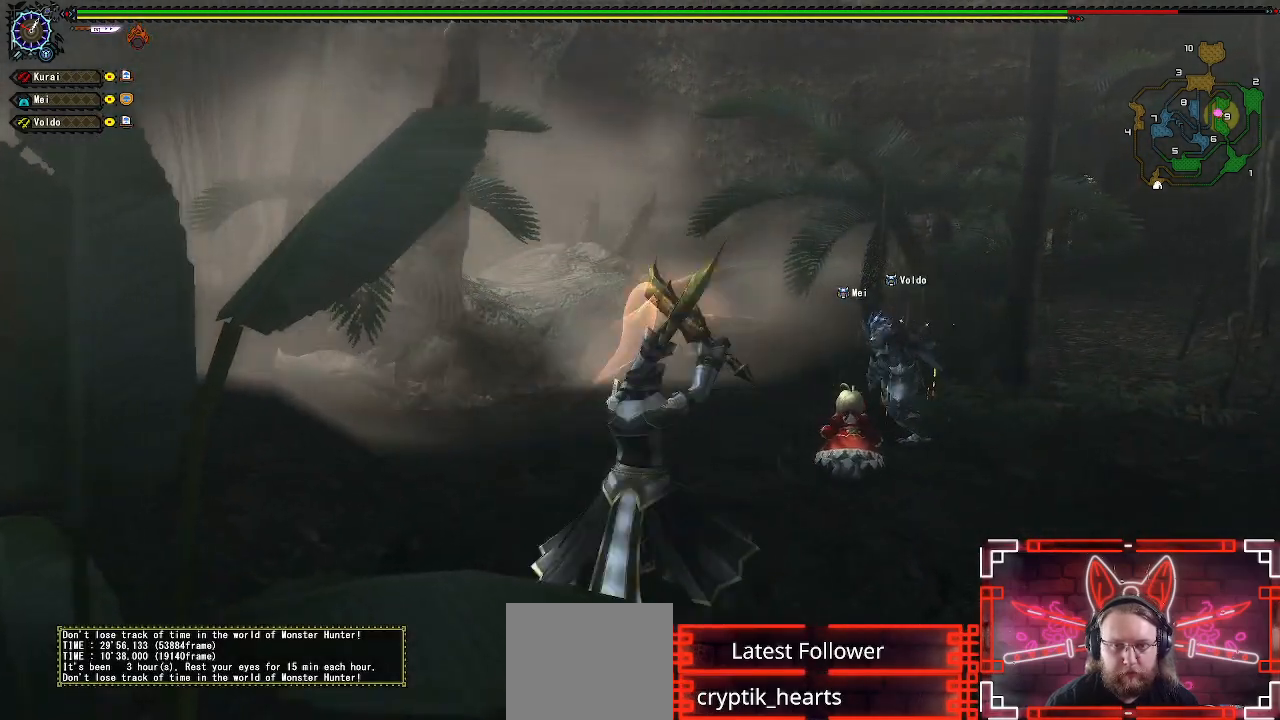
{"buttons": [], "left_stick": "down", "right_stick": "center", "events": [[450, "left_stick", "down"]]}
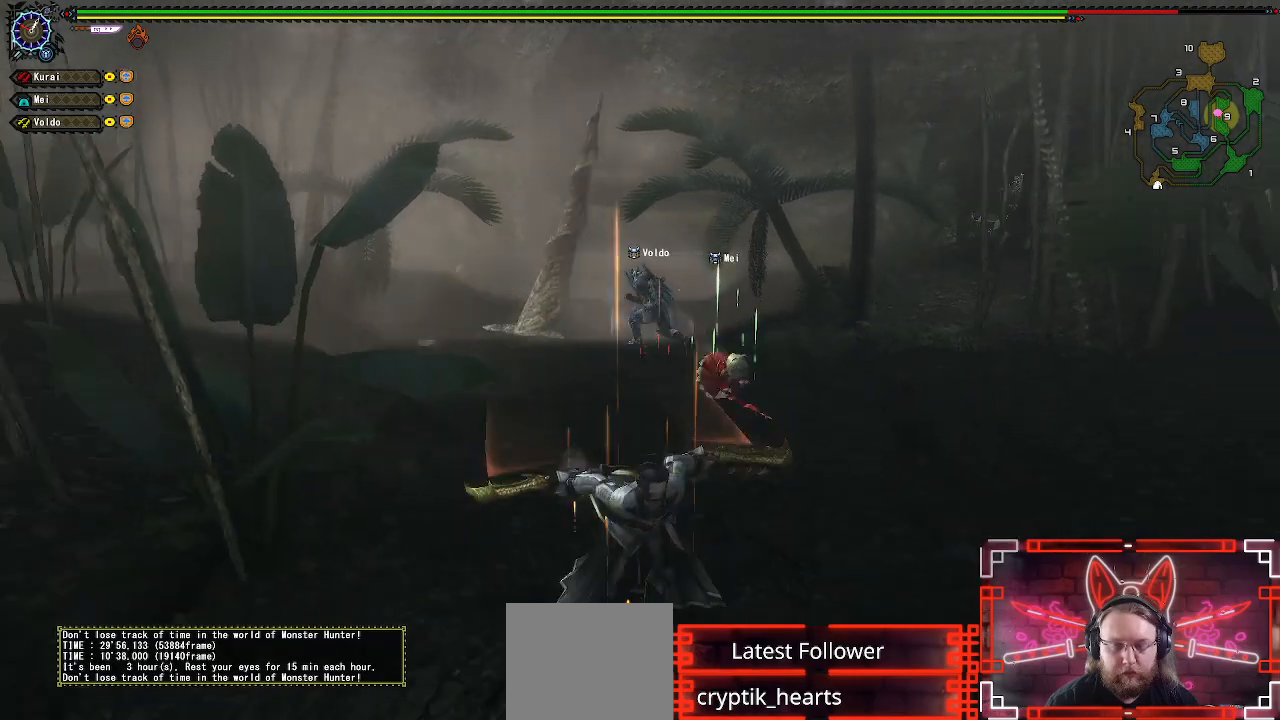
{"buttons": [], "left_stick": "down", "right_stick": "center", "events": []}
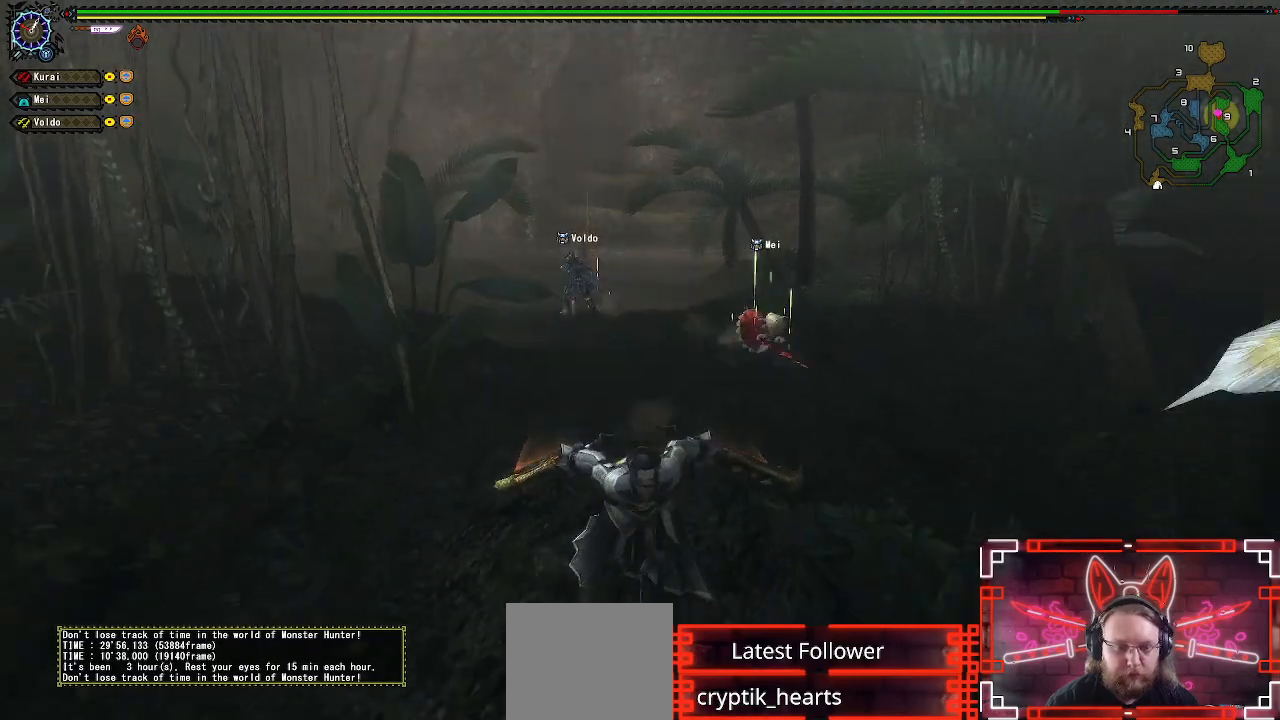
{"buttons": [], "left_stick": "down", "right_stick": "center", "events": []}
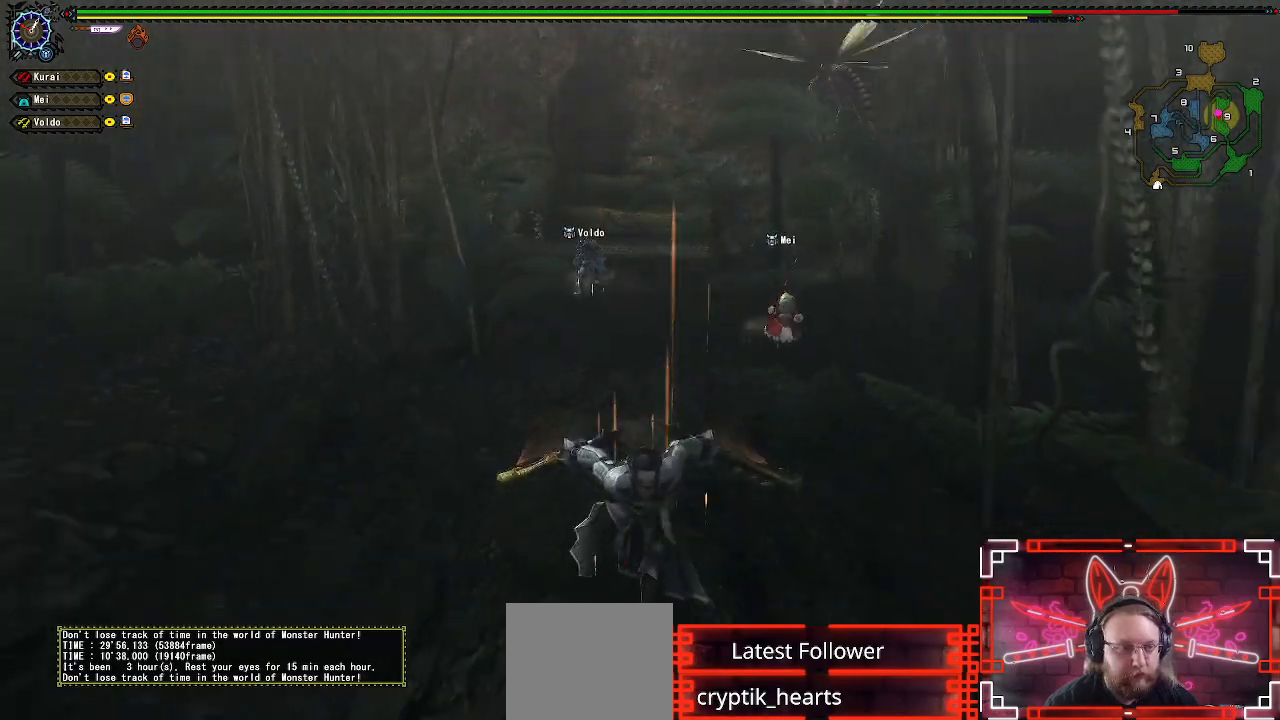
{"buttons": [], "left_stick": "down", "right_stick": "center", "events": []}
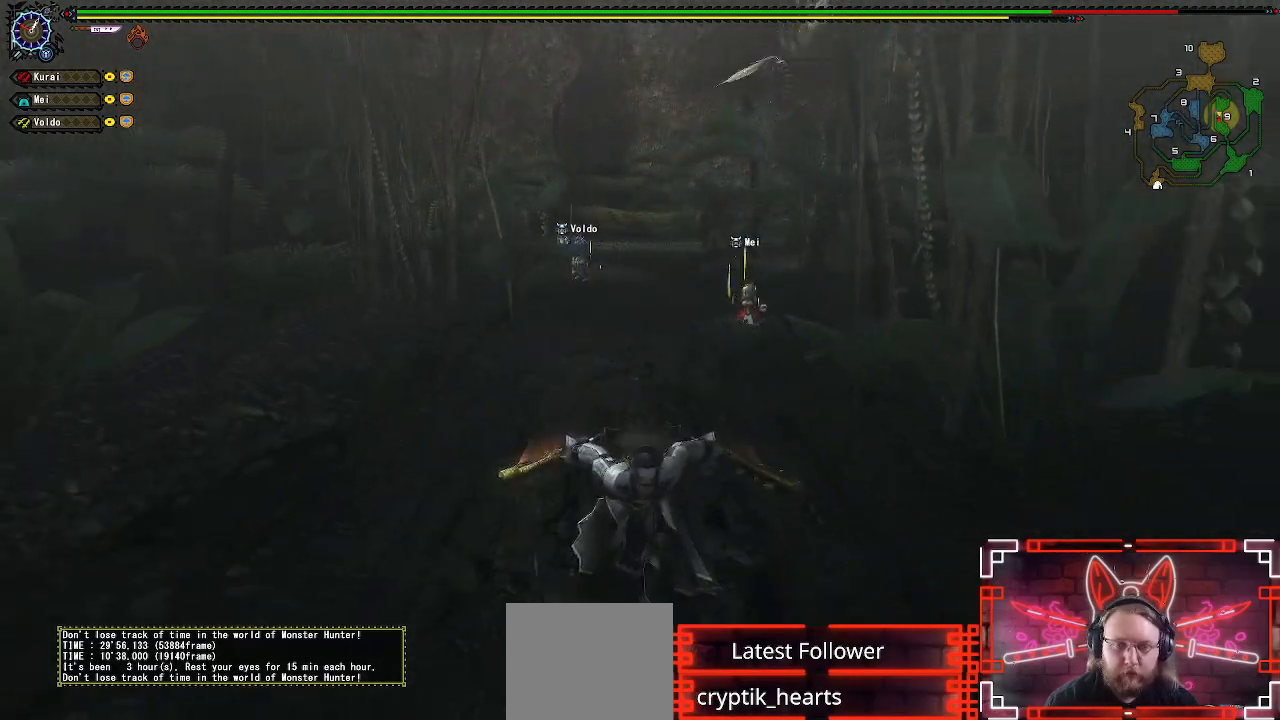
{"buttons": [], "left_stick": "down", "right_stick": "center", "events": []}
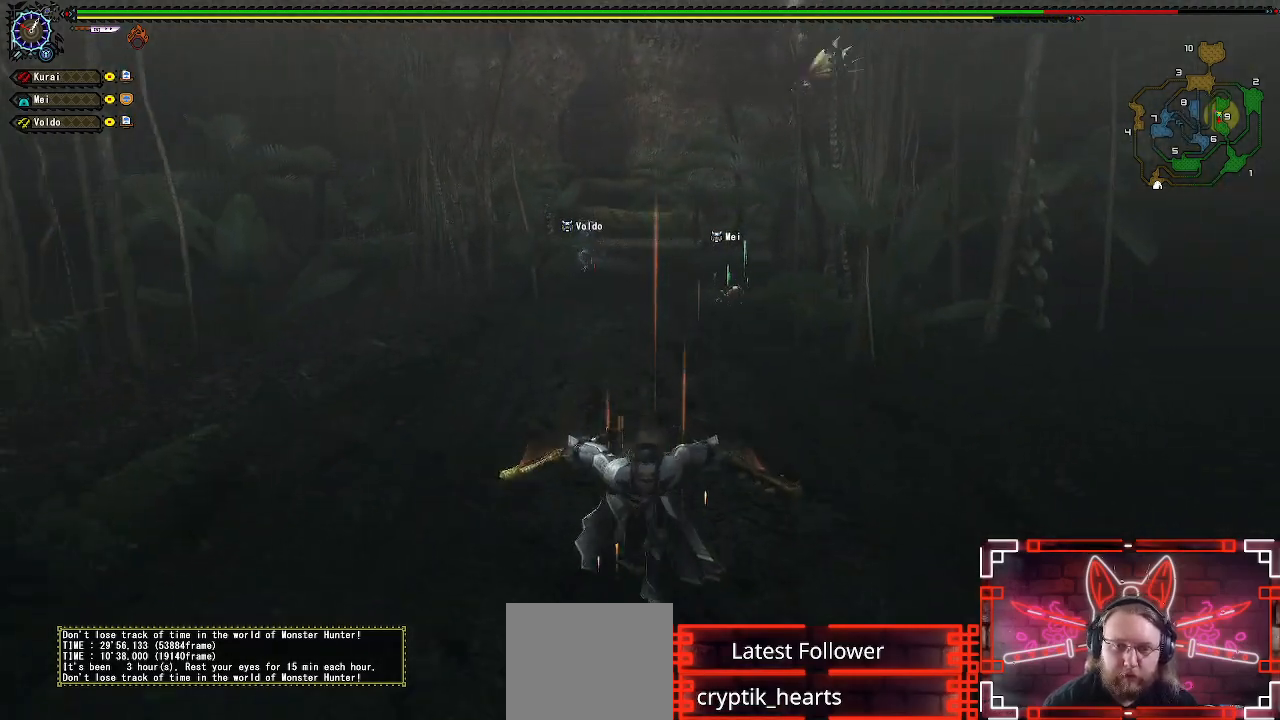
{"buttons": [], "left_stick": "up-left", "right_stick": "center", "events": [[200, "left_stick", "up-right"], [317, "left_stick", "up"], [467, "left_stick", "up-left"]]}
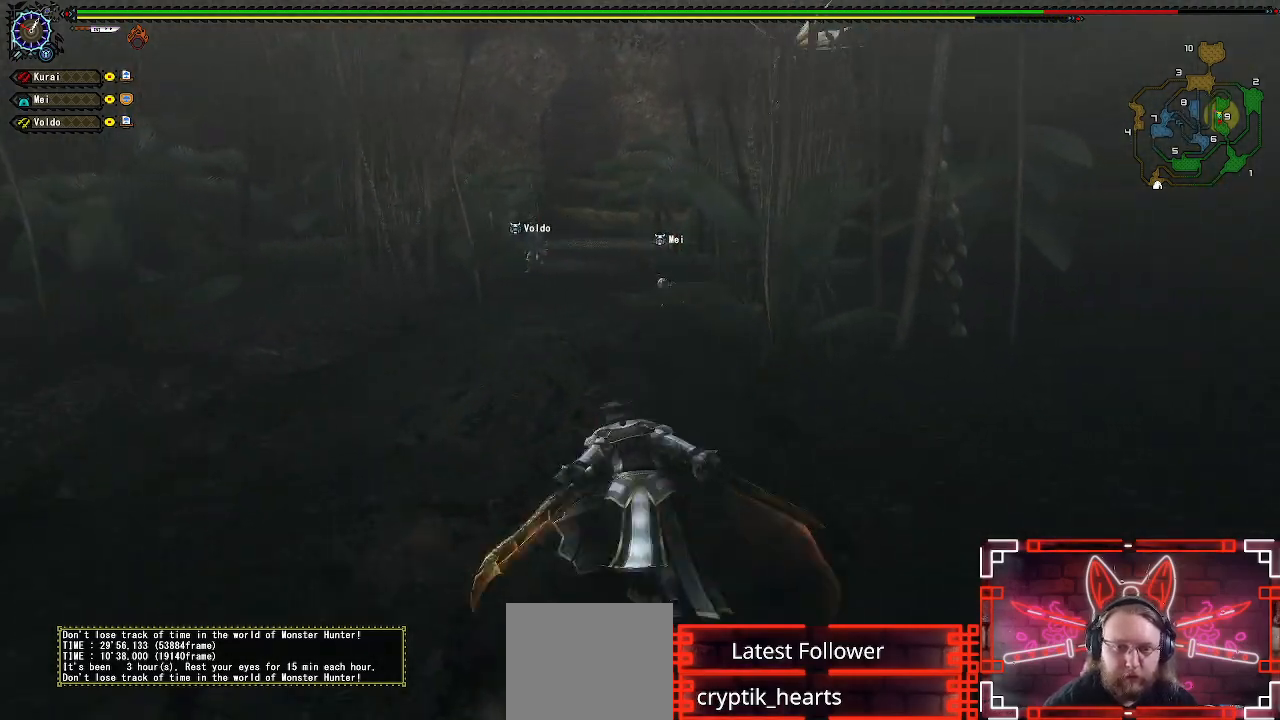
{"buttons": [], "left_stick": "right", "right_stick": "center", "events": [[217, "left_stick", "down-left"], [267, "left_stick", "down"], [417, "left_stick", "right"]]}
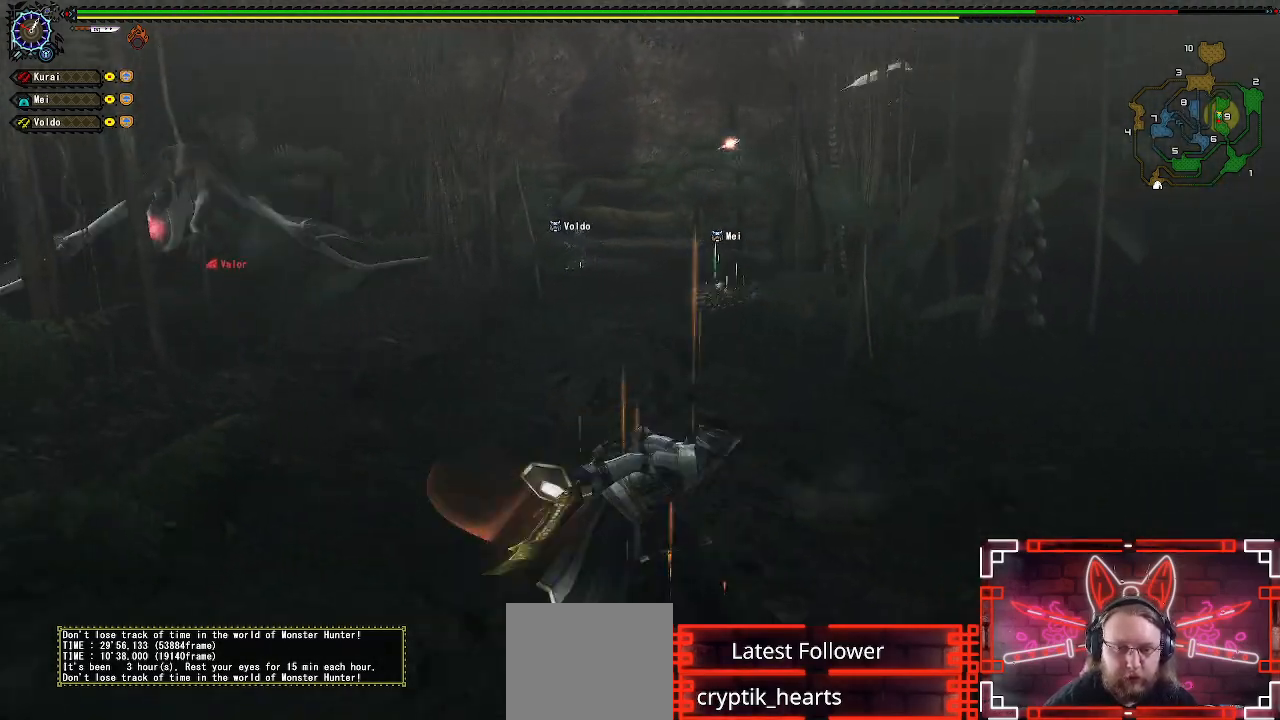
{"buttons": [], "left_stick": "right", "right_stick": "center", "events": [[33, "left_stick", "up"], [150, "left_stick", "left"], [350, "left_stick", "down"], [500, "left_stick", "right"]]}
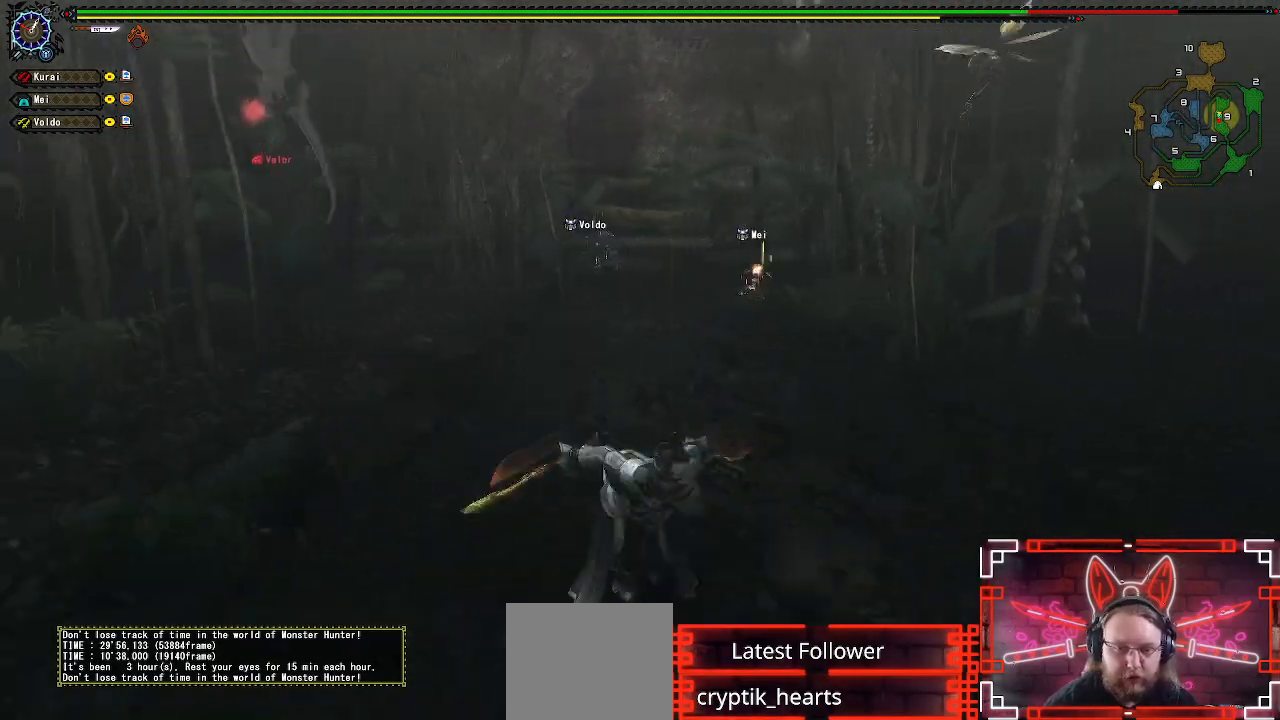
{"buttons": [], "left_stick": "up", "right_stick": "center", "events": [[67, "left_stick", "up-right"], [167, "left_stick", "up"]]}
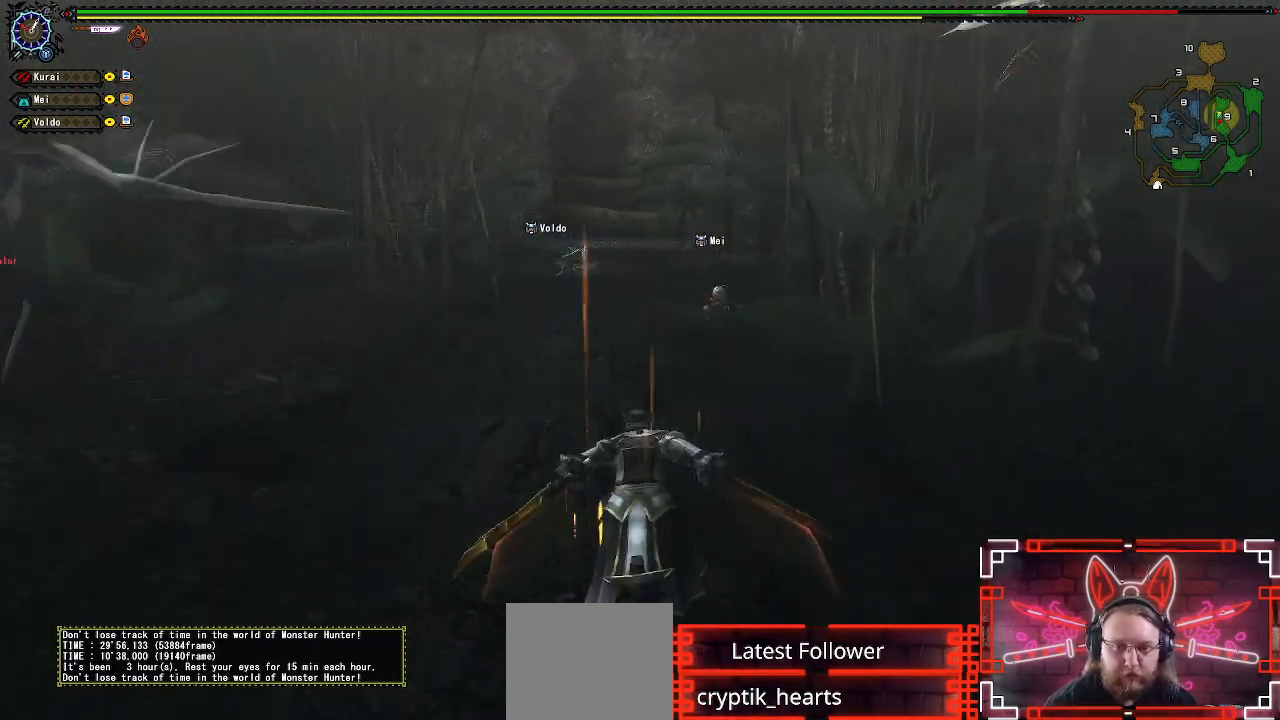
{"buttons": [], "left_stick": "up", "right_stick": "center", "events": []}
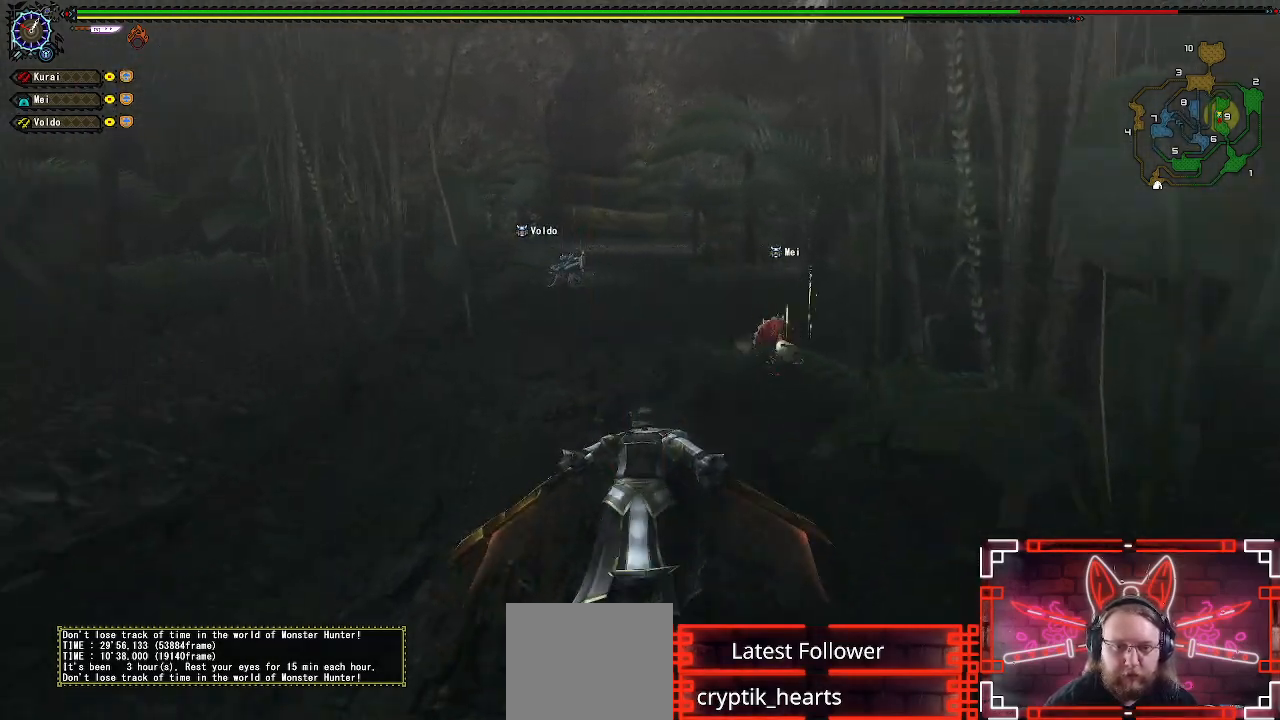
{"buttons": [], "left_stick": "up", "right_stick": "center", "events": [[267, "X", "down"], [450, "X", "up"]]}
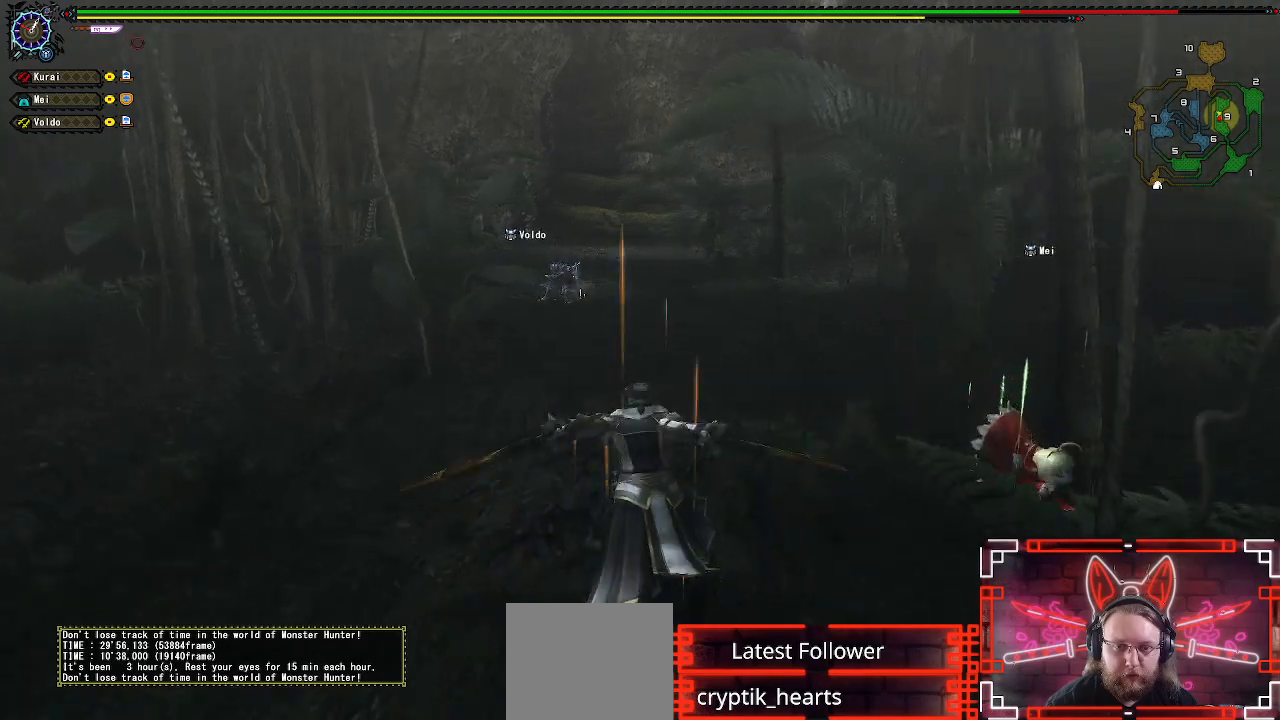
{"buttons": [], "left_stick": "center", "right_stick": "center", "events": [[383, "left_stick", "center"]]}
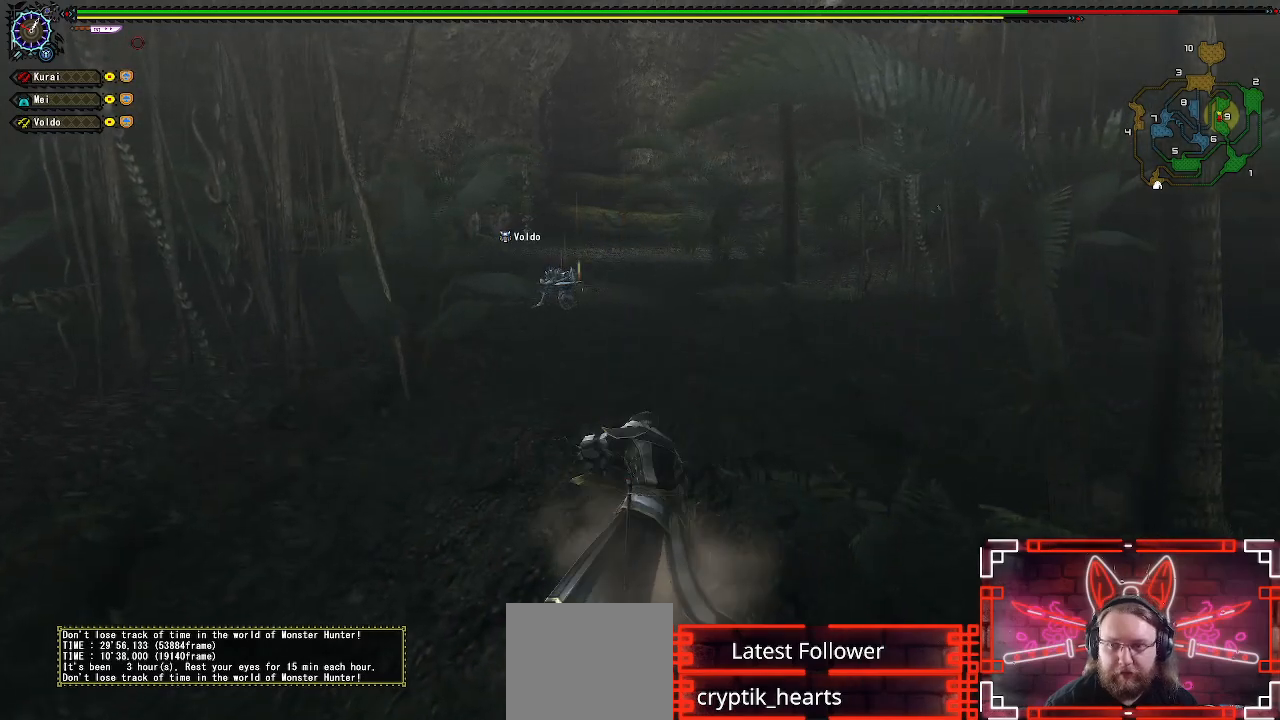
{"buttons": [], "left_stick": "down", "right_stick": "center", "events": [[183, "left_stick", "down"]]}
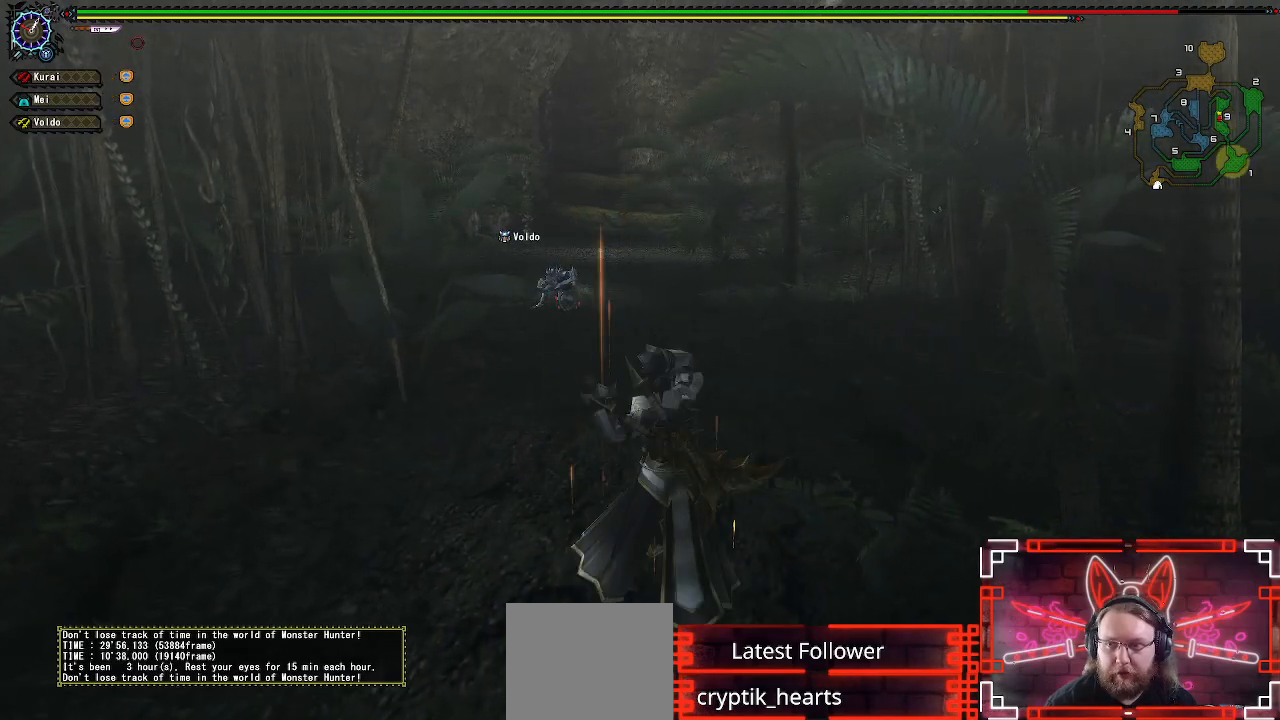
{"buttons": [], "left_stick": "down", "right_stick": "center", "events": []}
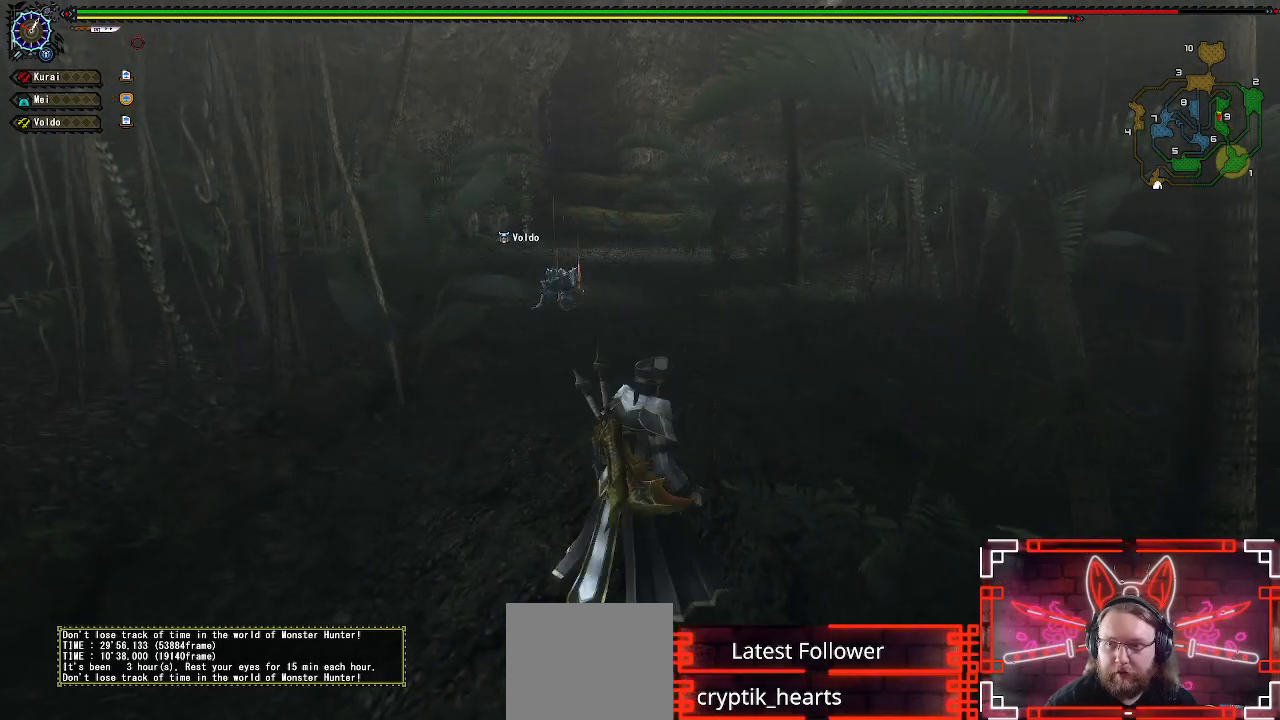
{"buttons": ["R1"], "left_stick": "down", "right_stick": "center", "events": [[200, "R1", "down"]]}
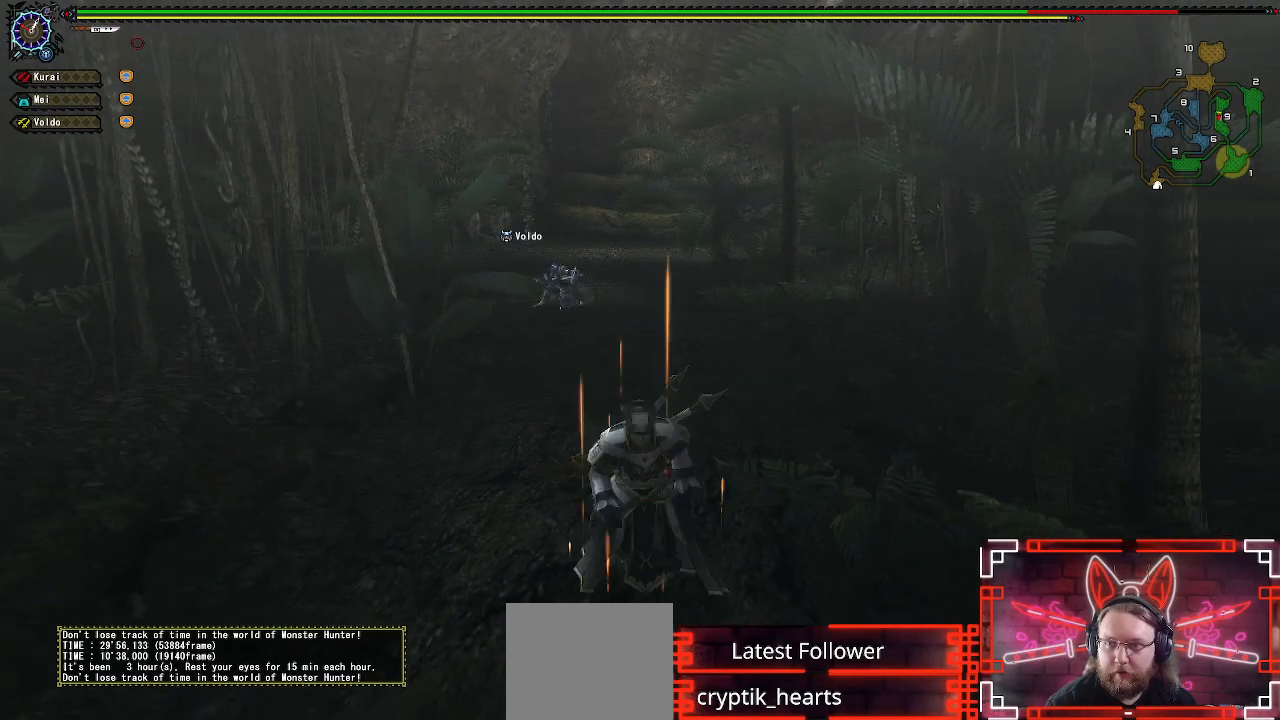
{"buttons": ["R1"], "left_stick": "right", "right_stick": "center", "events": [[233, "L1", "down"], [333, "L1", "up"], [500, "left_stick", "right"]]}
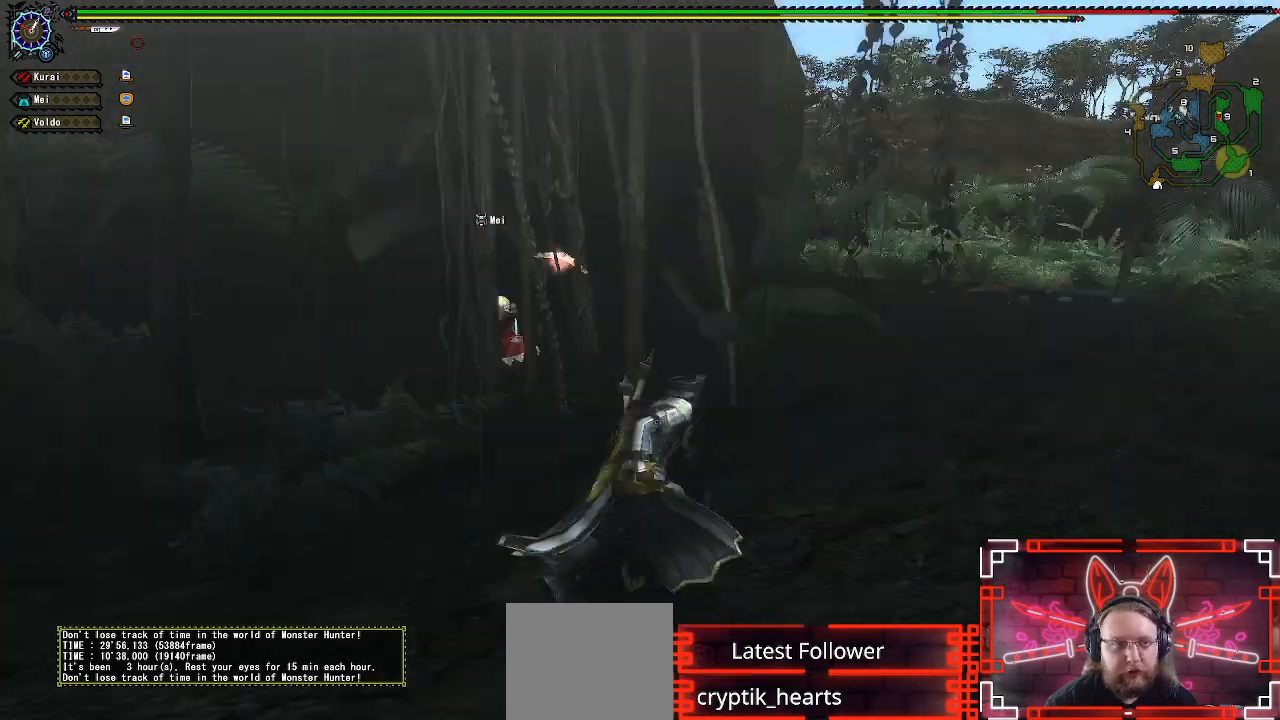
{"buttons": ["R1"], "left_stick": "up", "right_stick": "center", "events": [[67, "left_stick", "up-right"], [167, "left_stick", "up"]]}
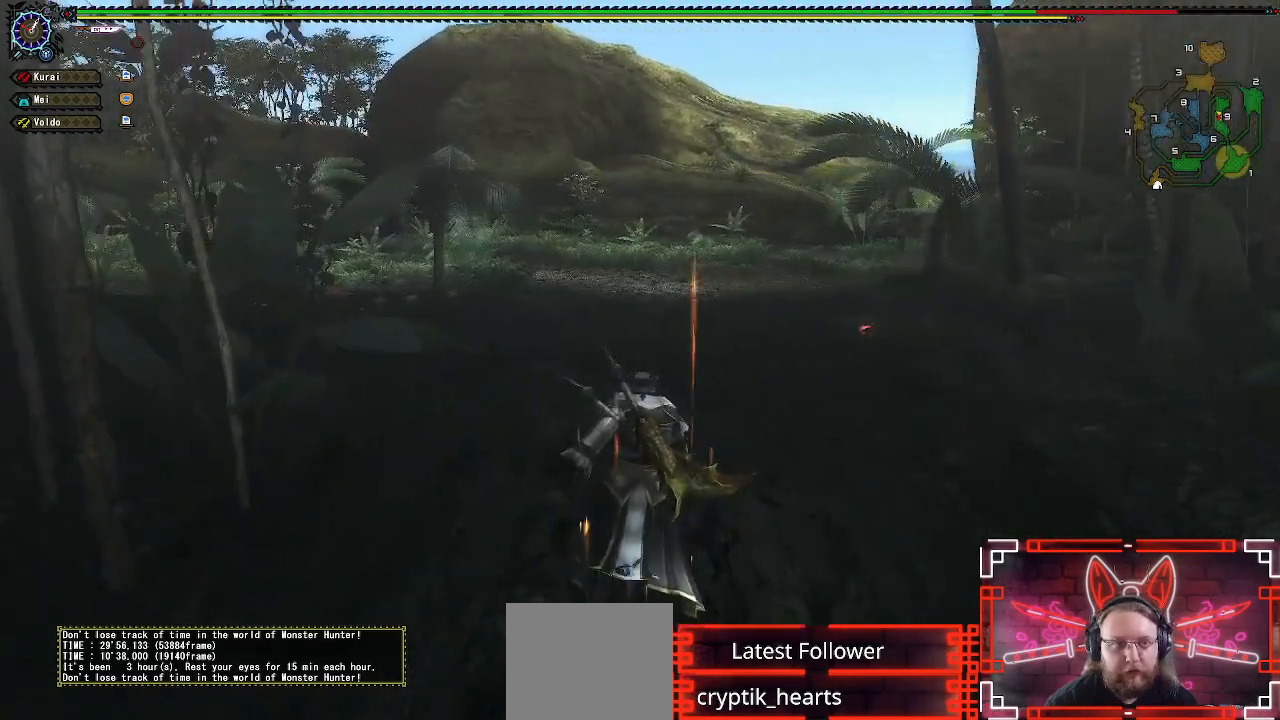
{"buttons": ["R1"], "left_stick": "up-right", "right_stick": "center", "events": [[283, "L1", "down"], [450, "left_stick", "up-right"], [467, "L1", "up"]]}
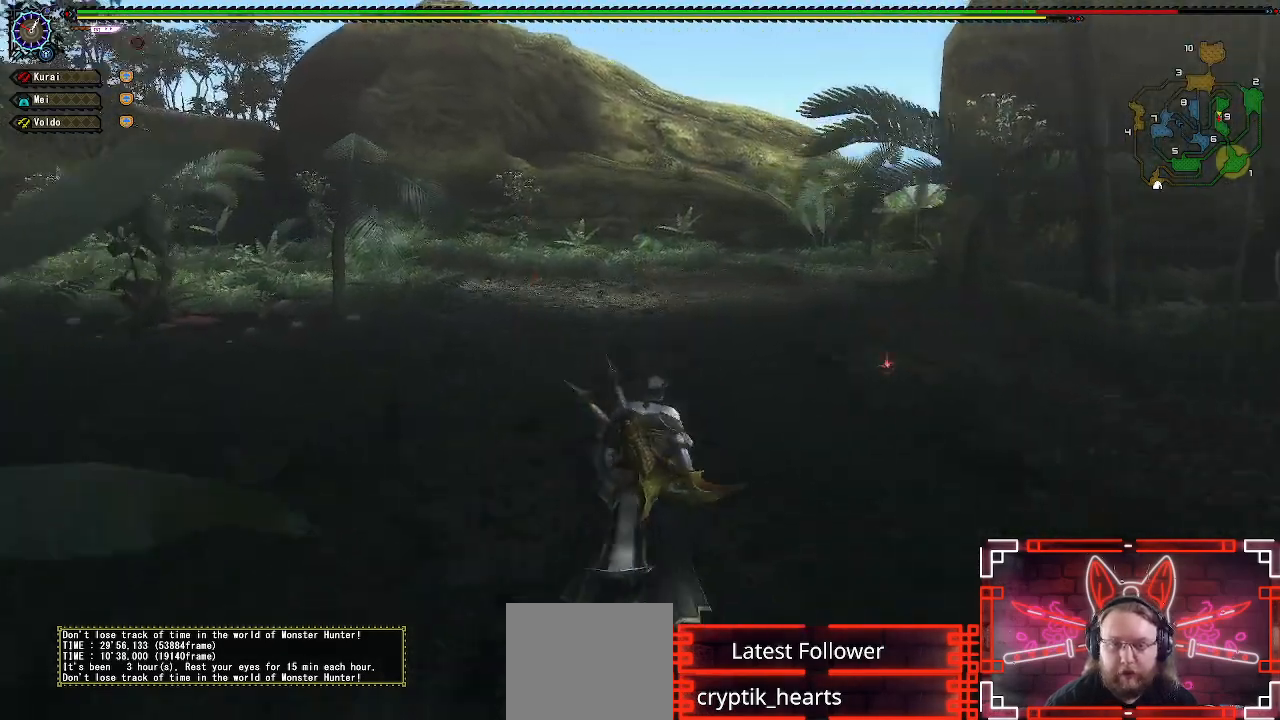
{"buttons": ["R1"], "left_stick": "up", "right_stick": "center", "events": [[250, "left_stick", "up"]]}
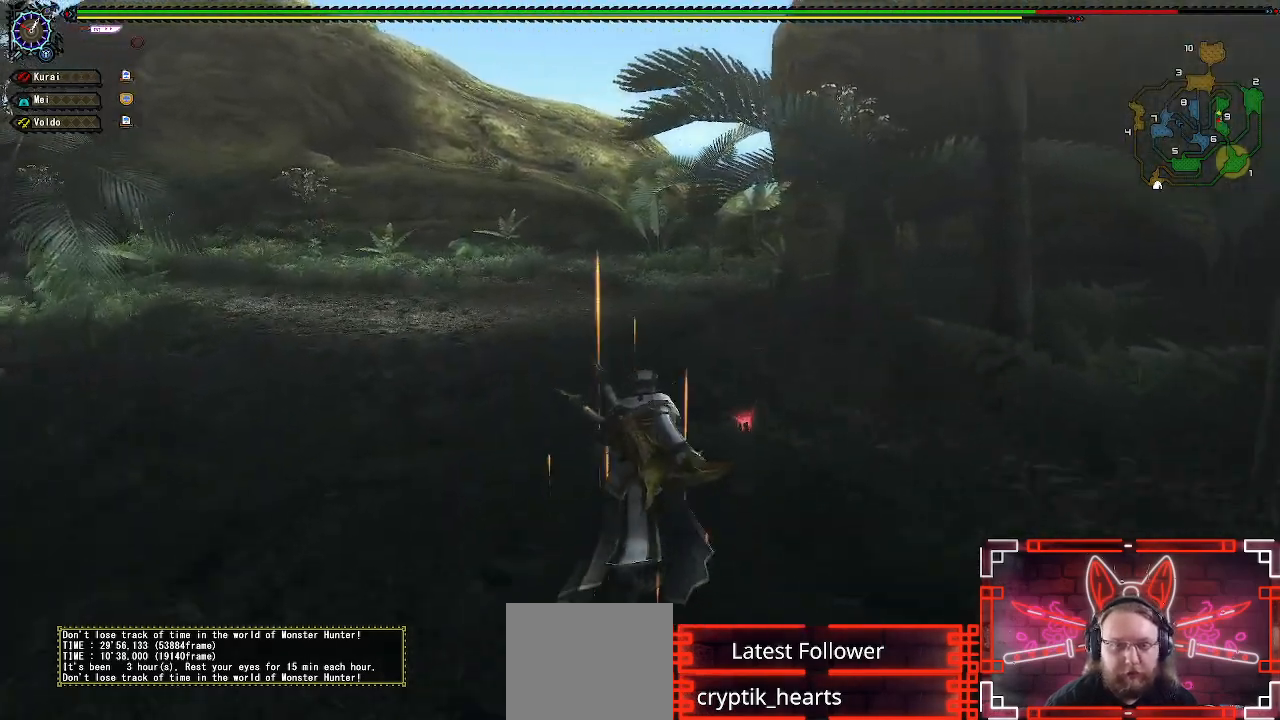
{"buttons": ["B", "R1"], "left_stick": "up", "right_stick": "center", "events": [[233, "B", "down"], [367, "B", "up"], [483, "B", "down"]]}
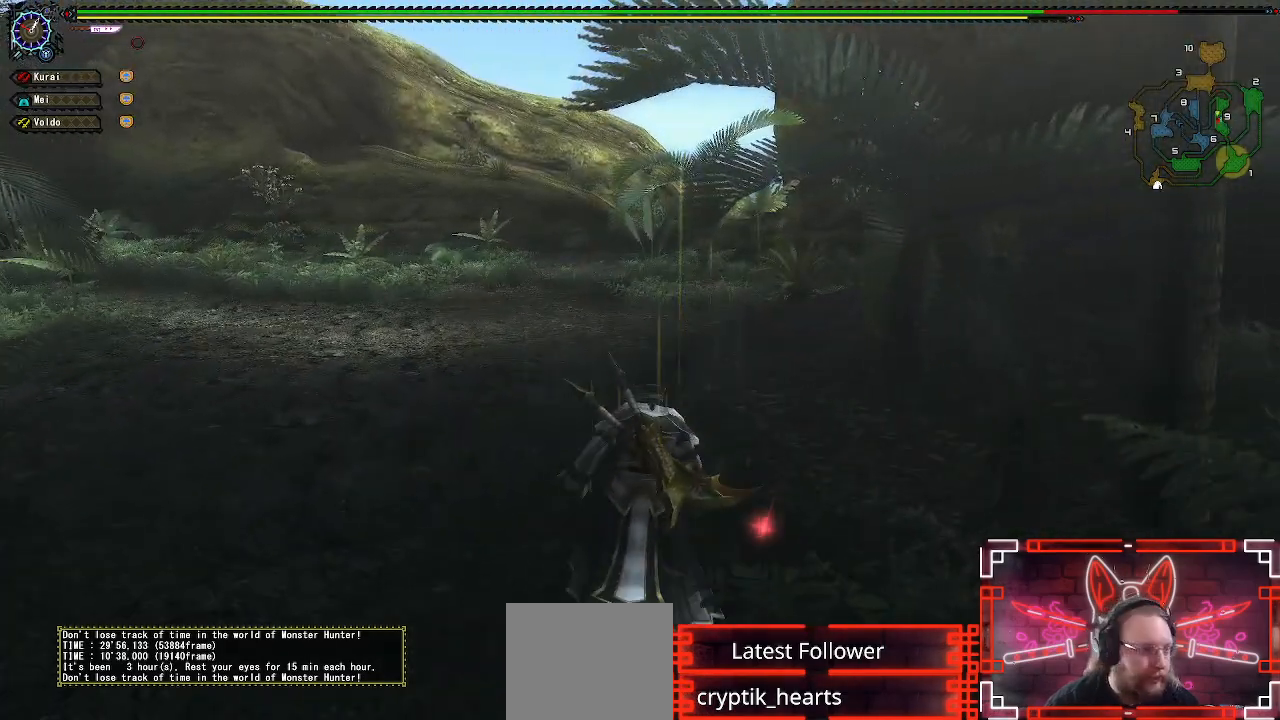
{"buttons": [], "left_stick": "center", "right_stick": "center", "events": [[67, "B", "up"], [117, "R1", "up"], [167, "B", "down"], [250, "left_stick", "center"], [283, "B", "up"]]}
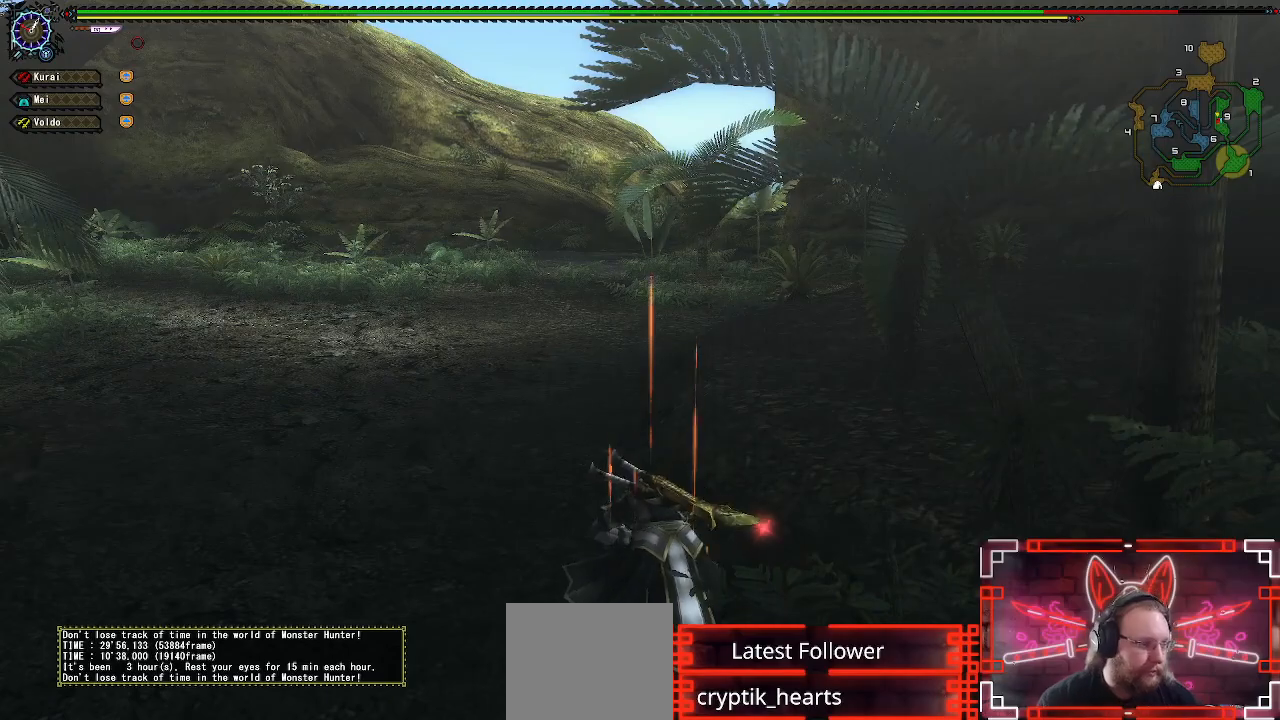
{"buttons": [], "left_stick": "center", "right_stick": "center", "events": []}
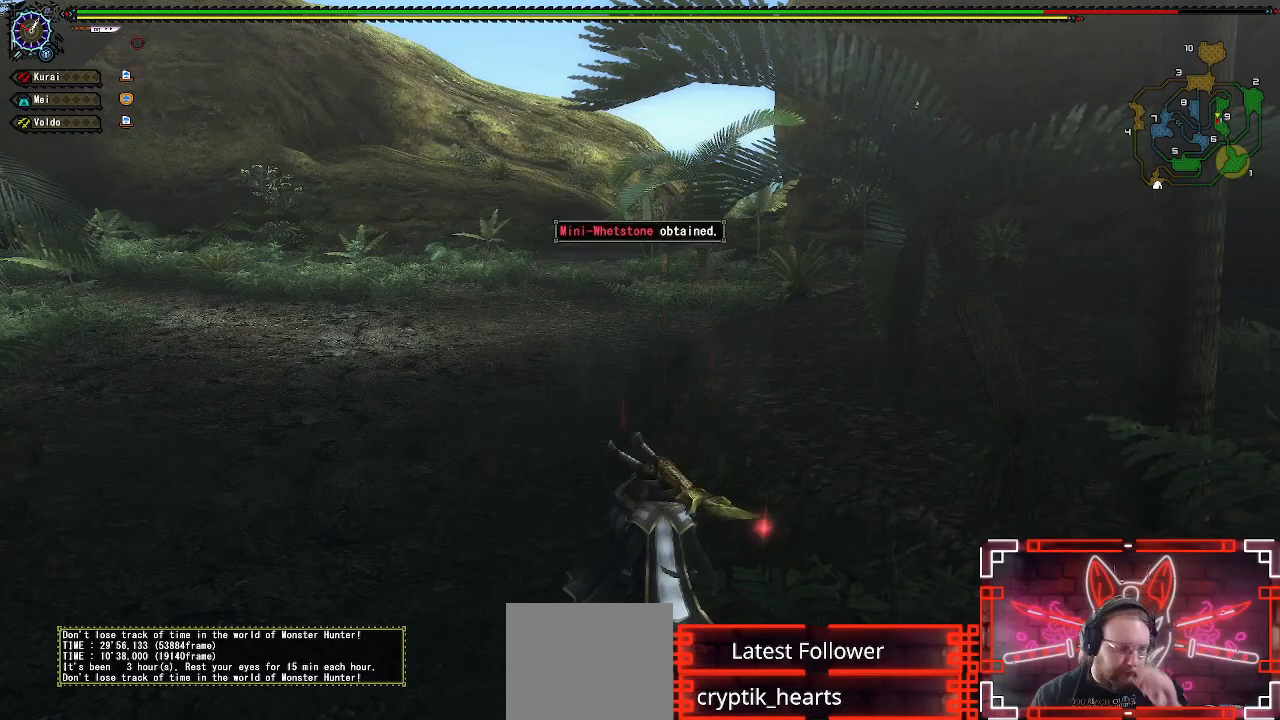
{"buttons": [], "left_stick": "center", "right_stick": "center", "events": []}
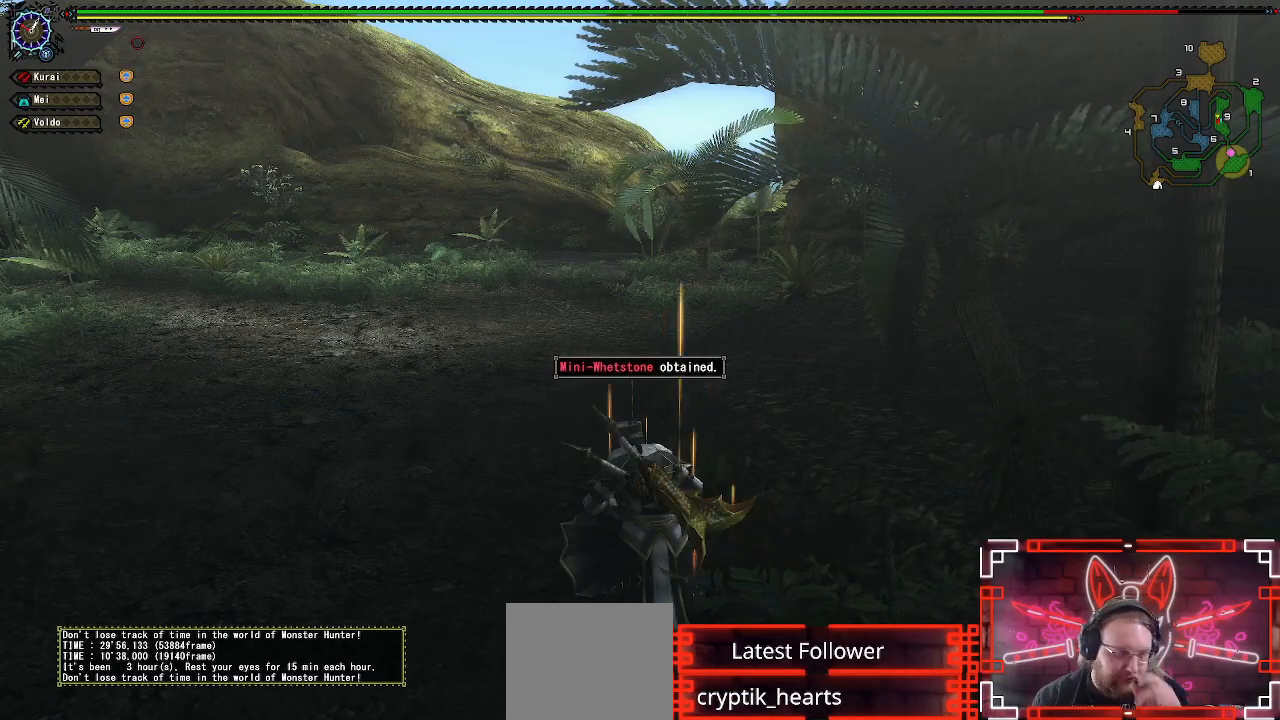
{"buttons": [], "left_stick": "center", "right_stick": "center", "events": []}